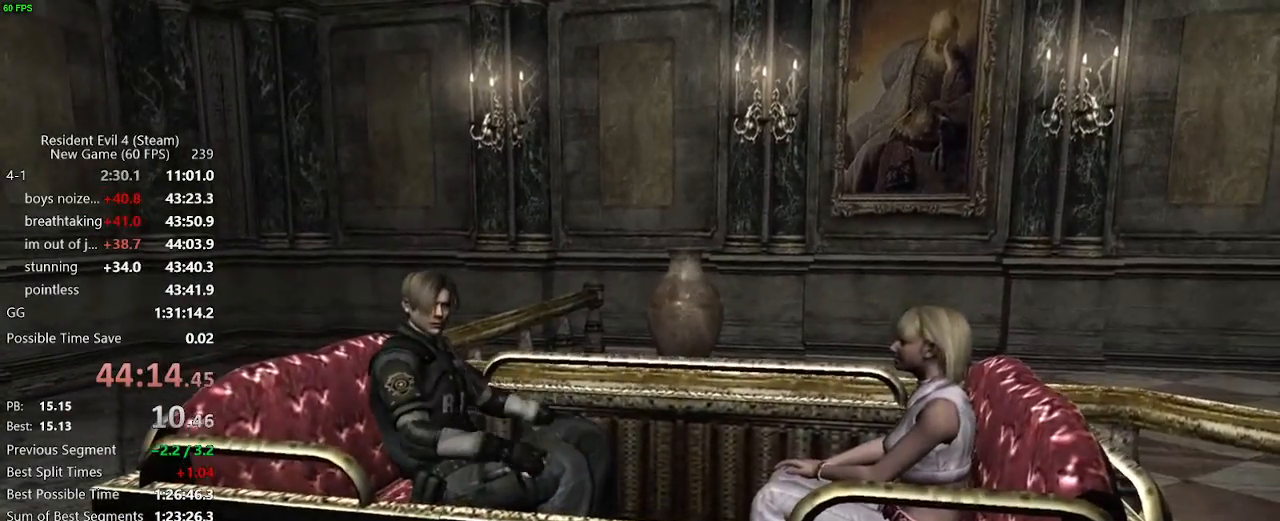
Gameplay with keyboard and mouse; each line is a JSON object with the keys and mouse buttons held at the frame after it. "events" lists presses ("down") and releases ("up") of "a", "backspace", "c", "ctrl_l", "ctrl_r", "d", "e", "f", "g", "q", "r", "return", "s", "shift_r", "space", "tab", "v", "w", "x", "z", "mouse_left", "mouse_wheel" and "mouse_right" between this image and that frame as [ms after this image, input, new state], when the widget could be followed in between. "mouse_left", "mouse_wheel", "mouse_right" = the "left", "wheel", "right" buttons of the "mouse" list. No other keys are recorded. "wheel" means that the mouse wheel is clicked or scrolled. Not read: mouse_move.
{"keys": [], "mouse": [], "events": []}
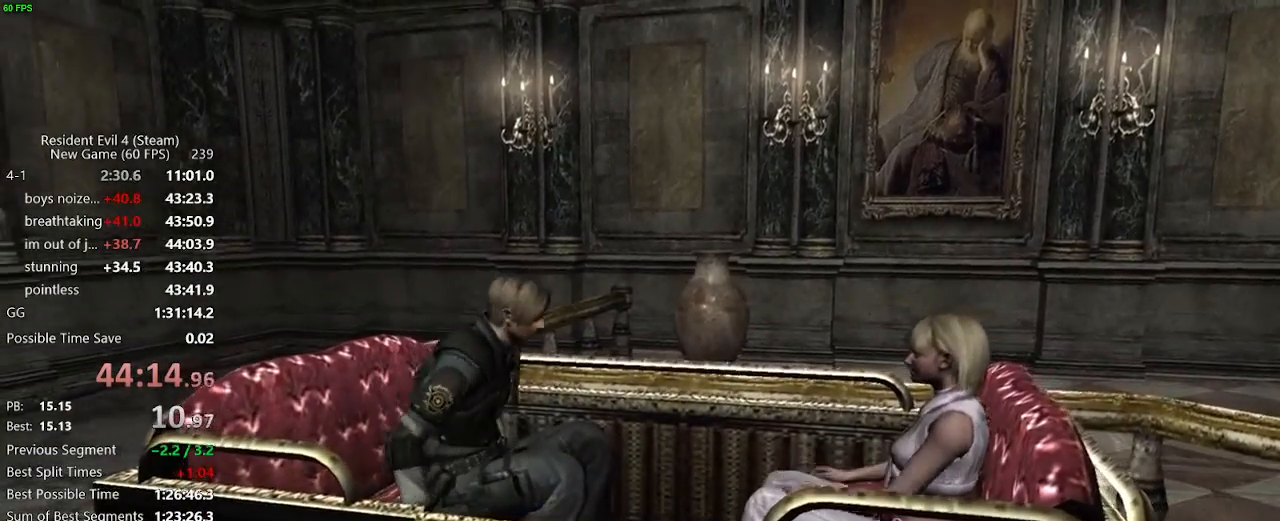
{"keys": [], "mouse": [], "events": []}
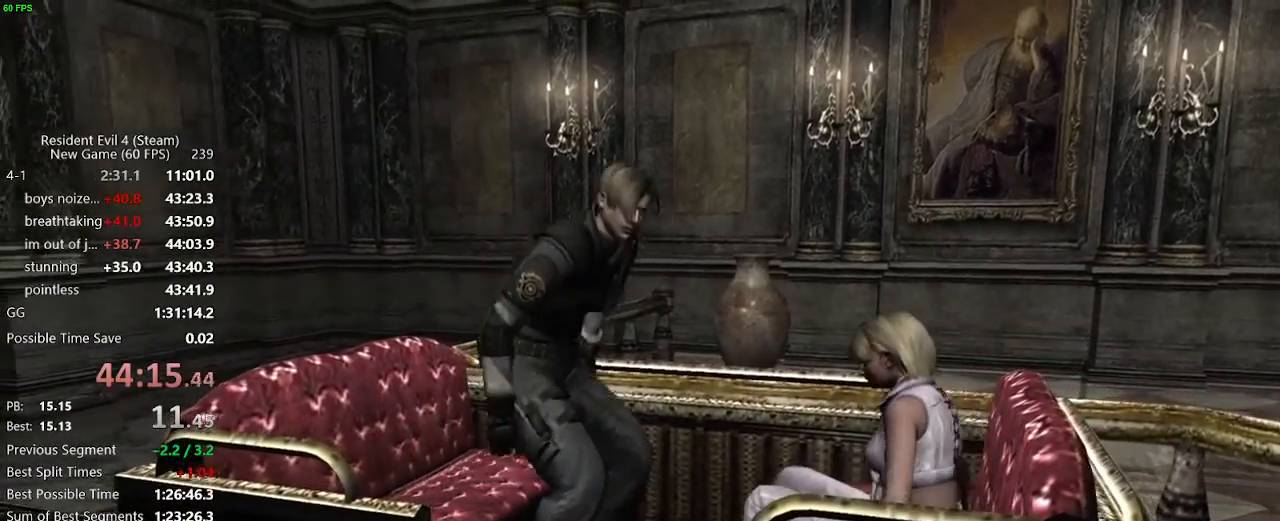
{"keys": [], "mouse": [], "events": []}
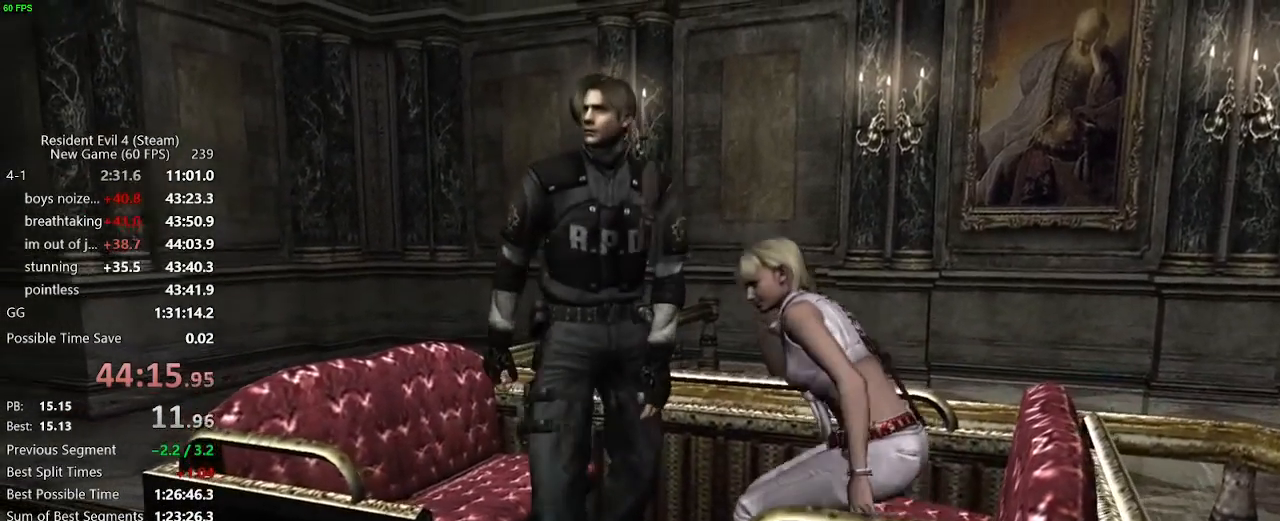
{"keys": [], "mouse": [], "events": [[233, "s", "down"], [283, "s", "up"]]}
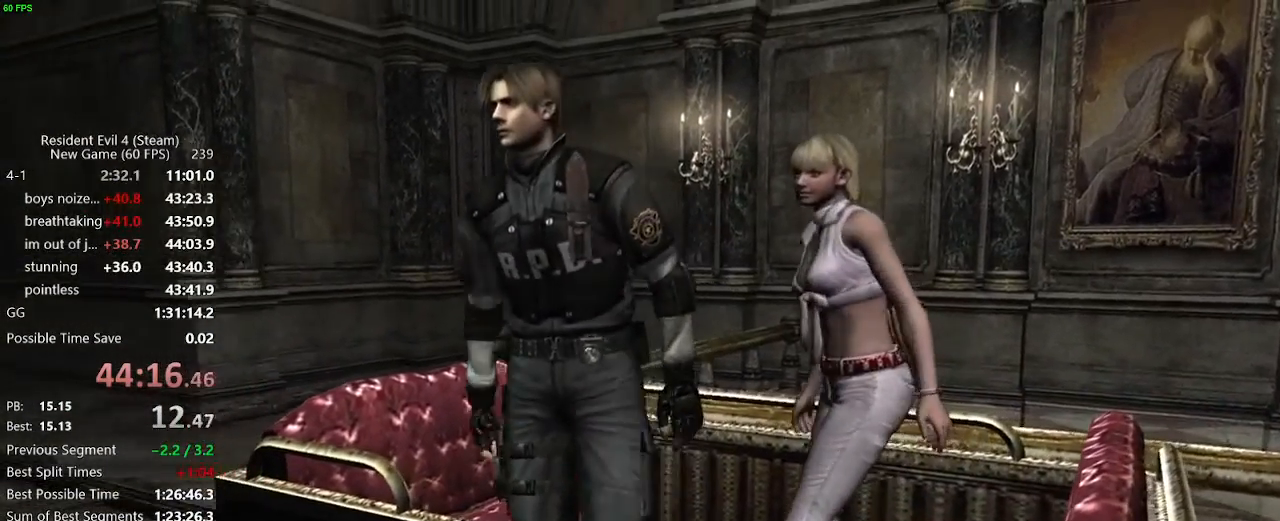
{"keys": ["w"], "mouse": []}
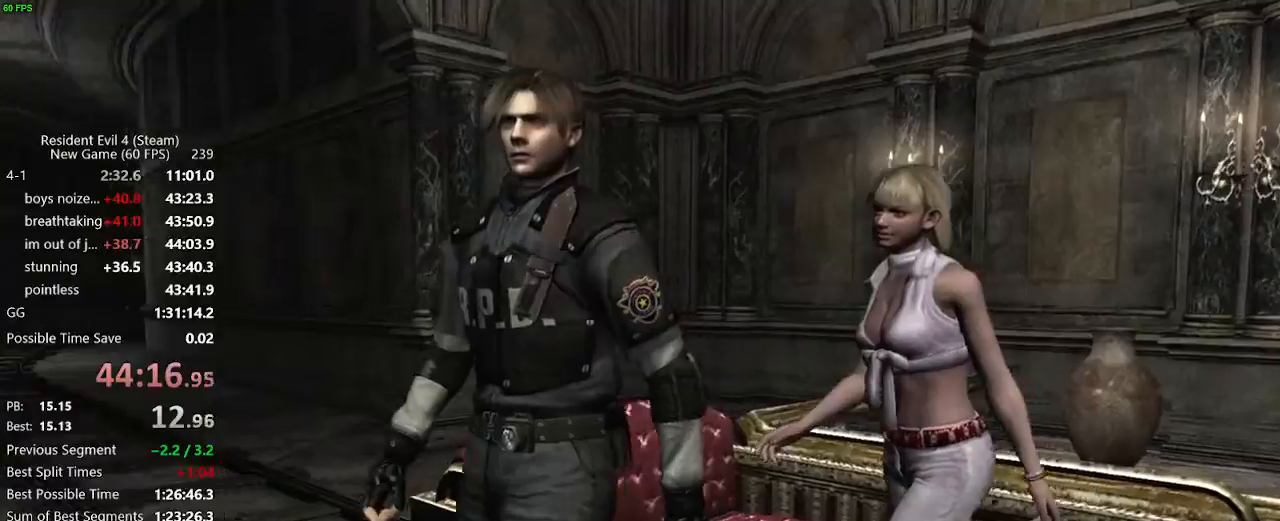
{"keys": ["w"], "mouse": []}
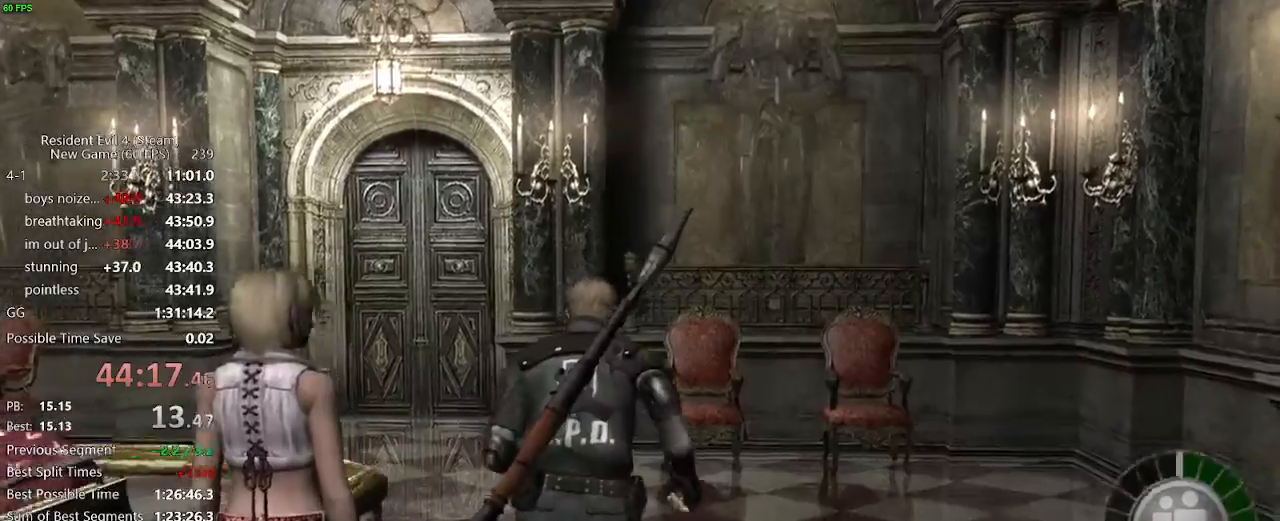
{"keys": ["a", "w"], "mouse": [], "events": [[83, "a", "down"]]}
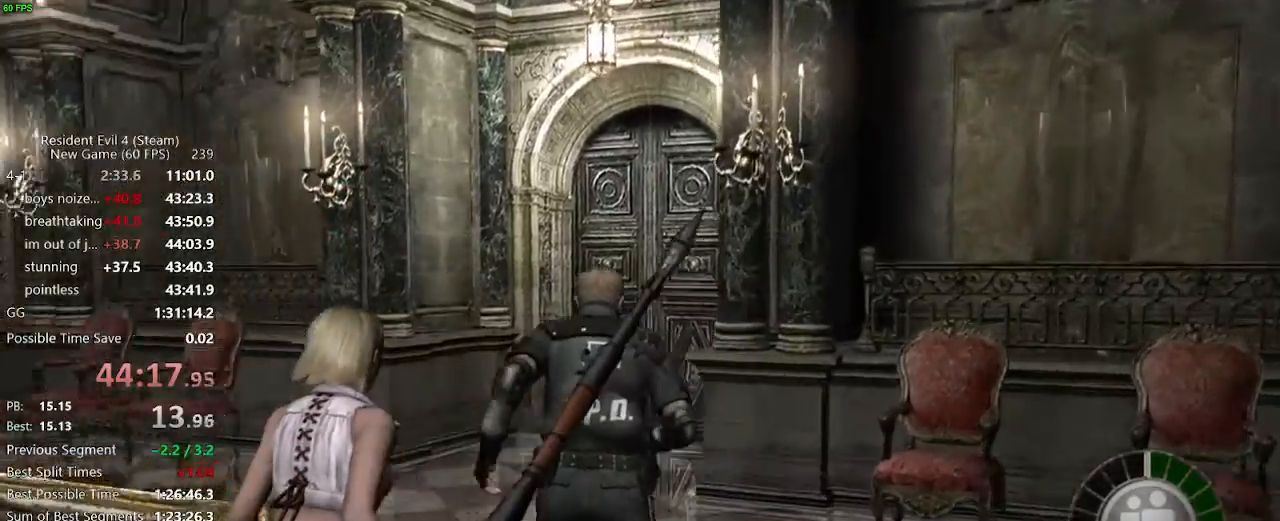
{"keys": ["w"], "mouse": [], "events": [[50, "a", "up"], [333, "d", "down"], [367, "d", "up"]]}
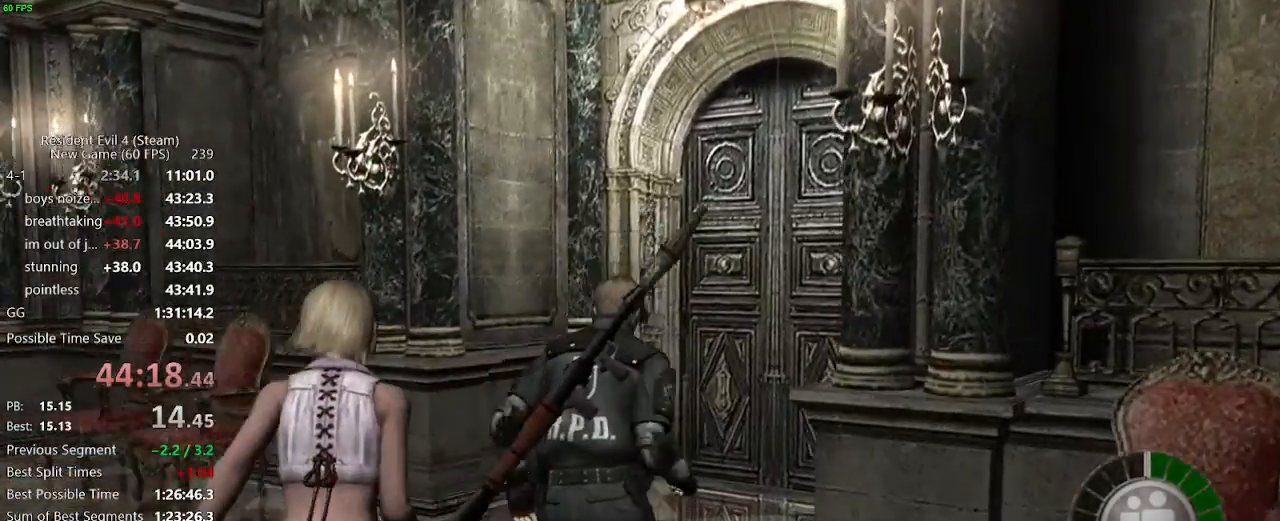
{"keys": ["w"], "mouse": [], "events": []}
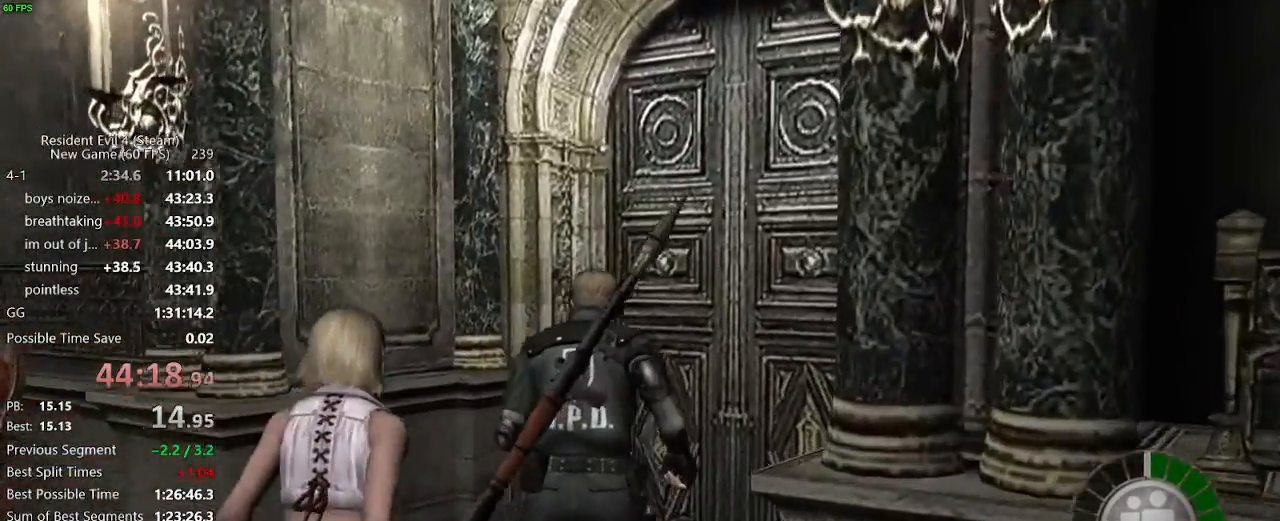
{"keys": ["f", "w"], "mouse": []}
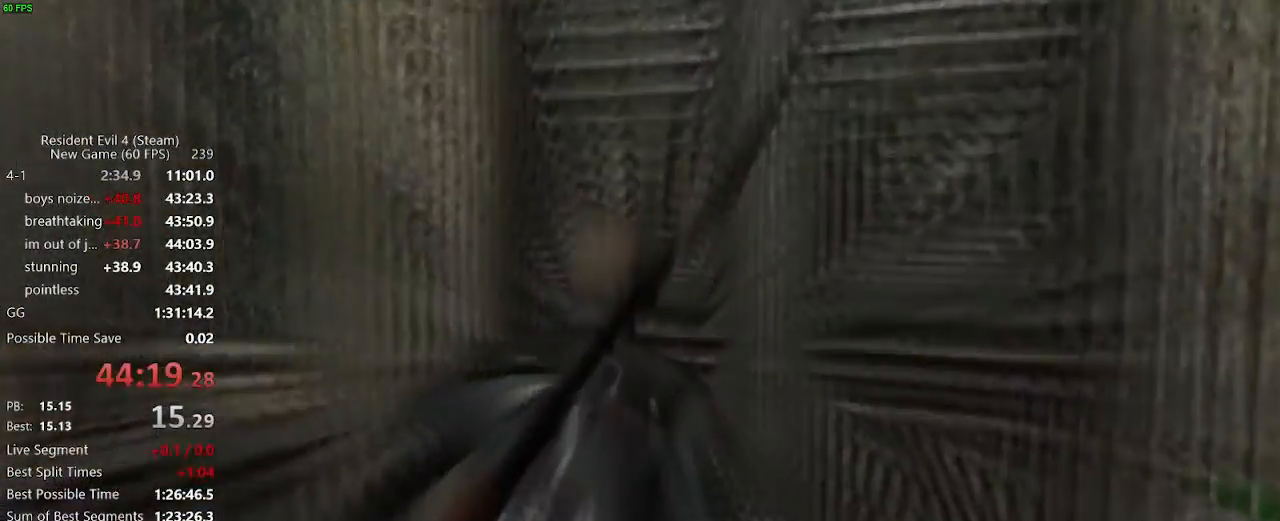
{"keys": ["a", "f", "w"], "mouse": [], "events": [[50, "f", "up"], [100, "f", "down"], [133, "f", "up"], [183, "f", "down"], [233, "f", "up"], [283, "a", "down"], [283, "f", "down"], [333, "f", "up"], [367, "f", "down"], [417, "f", "up"], [467, "f", "down"]]}
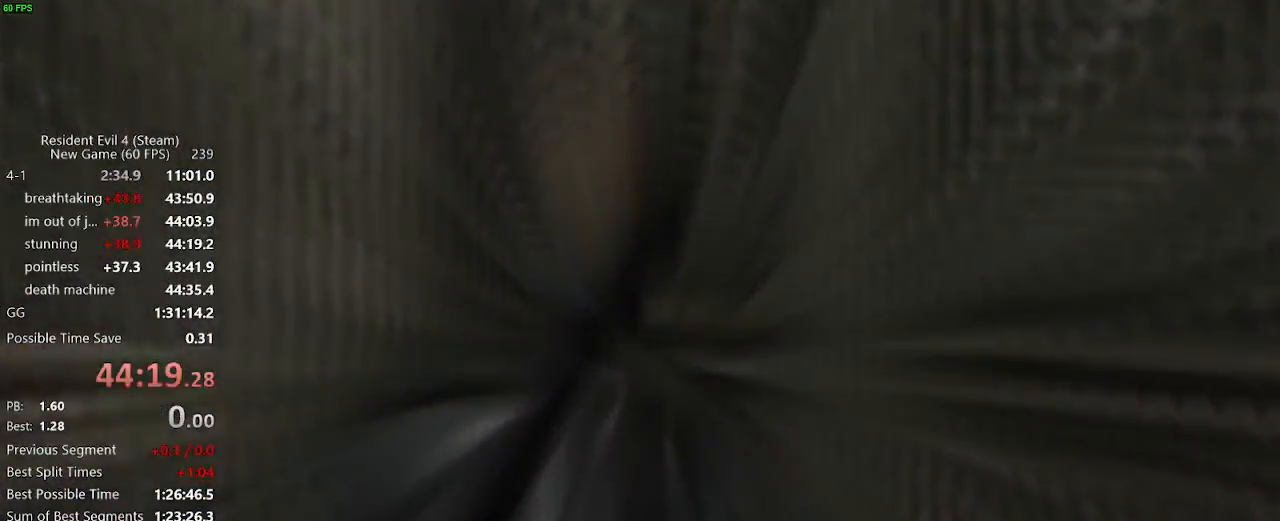
{"keys": ["w"], "mouse": [], "events": [[17, "f", "up"], [250, "a", "up"], [250, "f", "down"], [300, "f", "up"]]}
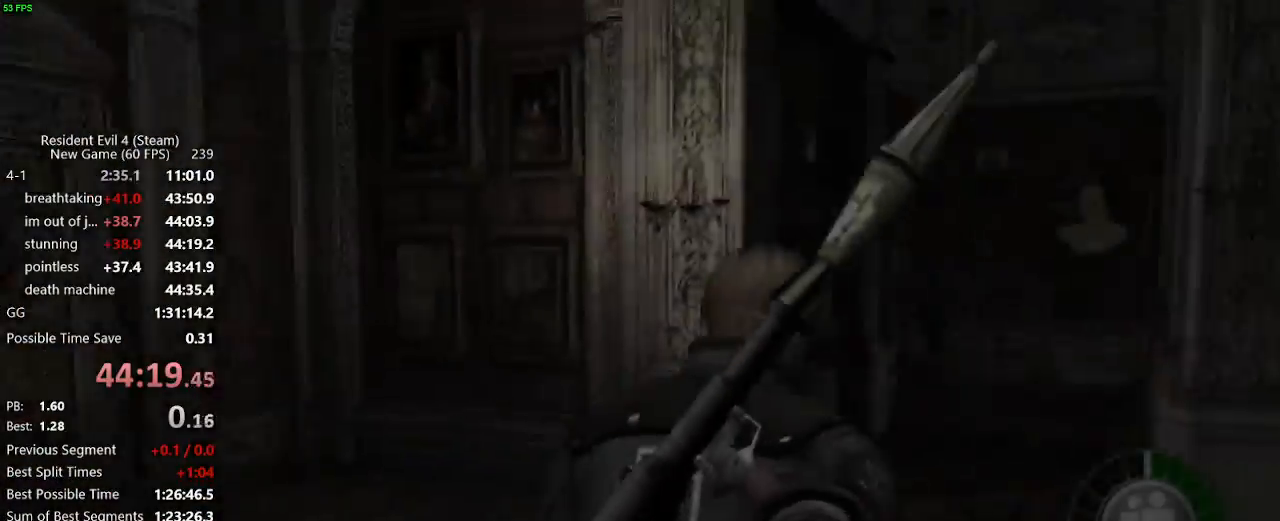
{"keys": ["a", "w"], "mouse": [], "events": [[83, "mouse_right", "down"], [117, "mouse_right", "up"], [500, "a", "down"]]}
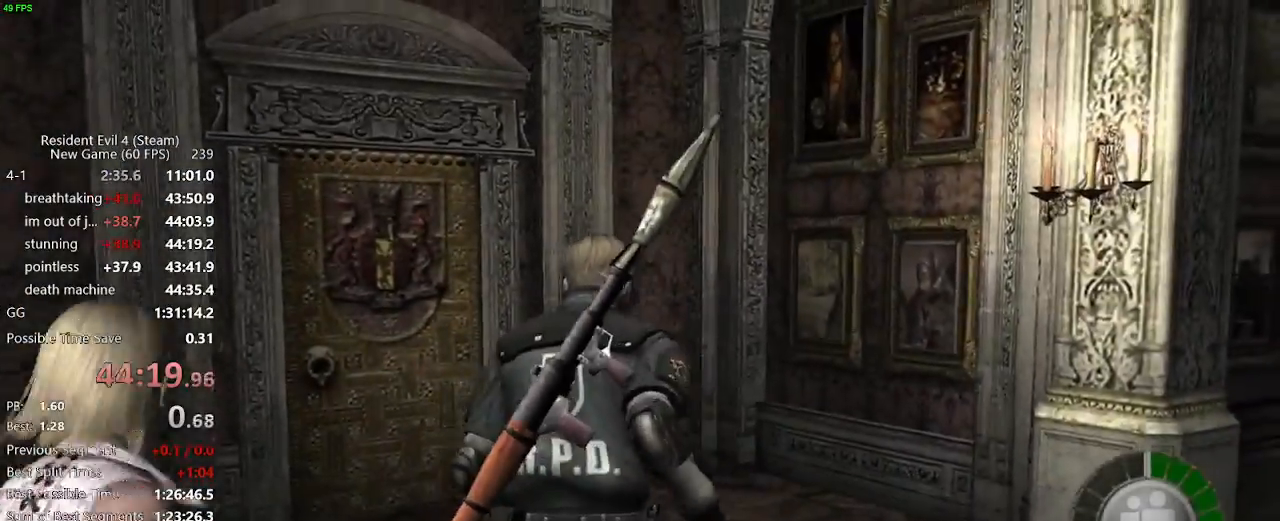
{"keys": ["a", "f", "w"], "mouse": [], "events": [[467, "f", "down"]]}
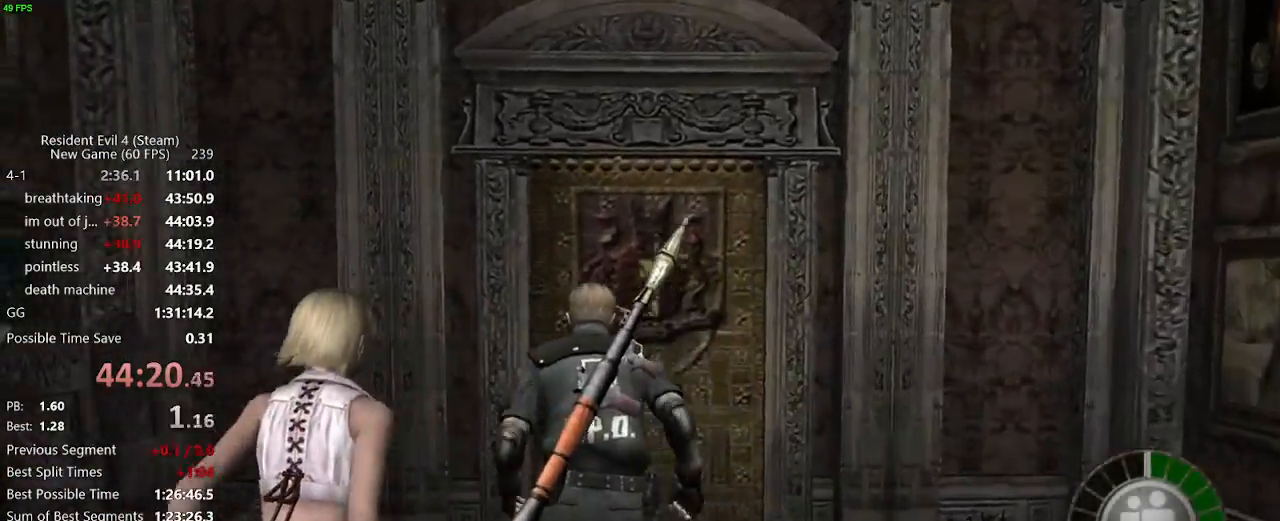
{"keys": ["w"], "mouse": []}
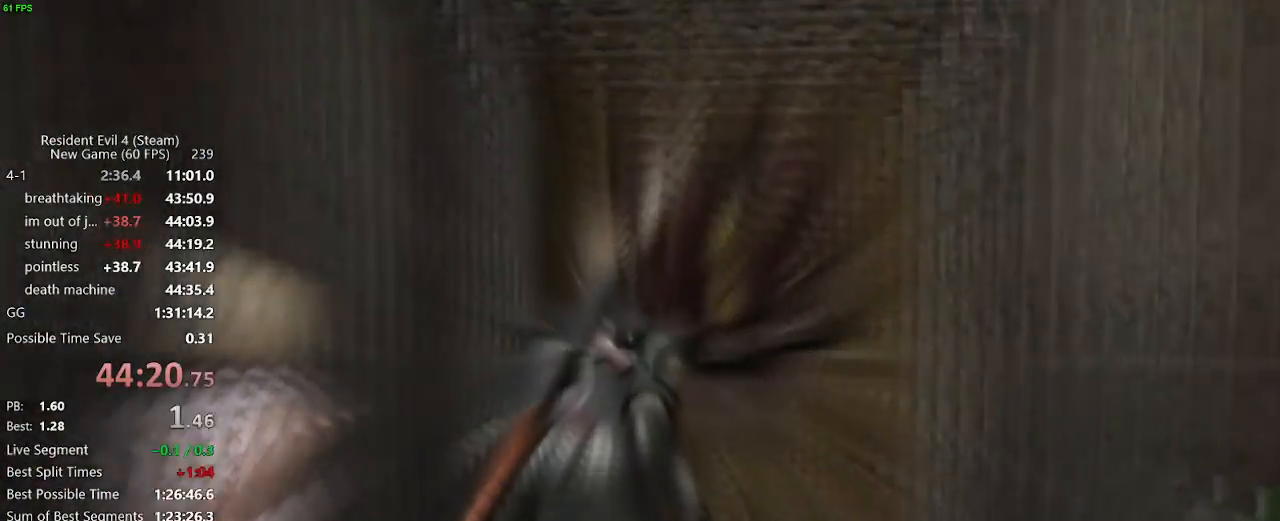
{"keys": ["a", "f", "w"], "mouse": [], "events": [[33, "f", "down"], [83, "f", "up"], [117, "a", "down"], [117, "f", "down"], [167, "f", "up"], [217, "f", "down"], [267, "f", "up"], [317, "f", "down"], [450, "f", "up"], [500, "f", "down"]]}
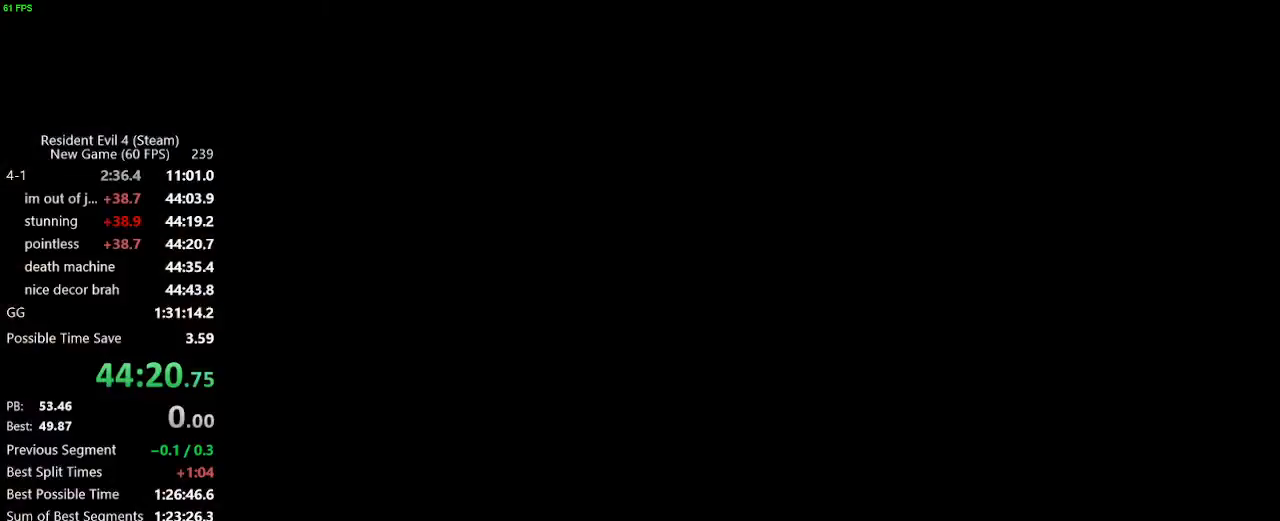
{"keys": ["a", "w"], "mouse": [], "events": [[50, "f", "up"], [183, "w", "up"], [467, "w", "down"]]}
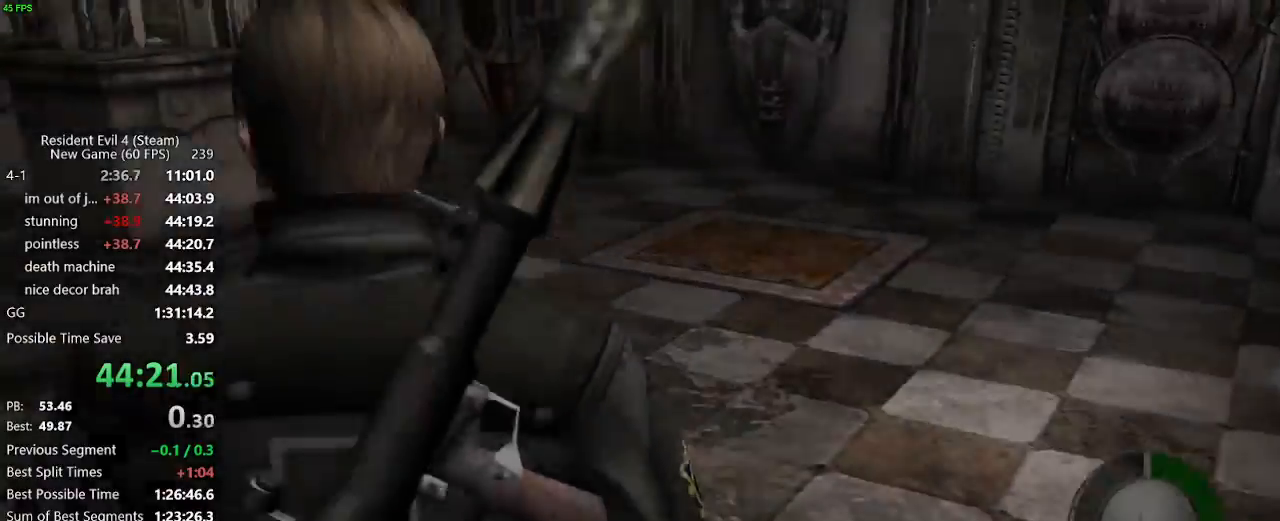
{"keys": ["a", "w"], "mouse": [], "events": []}
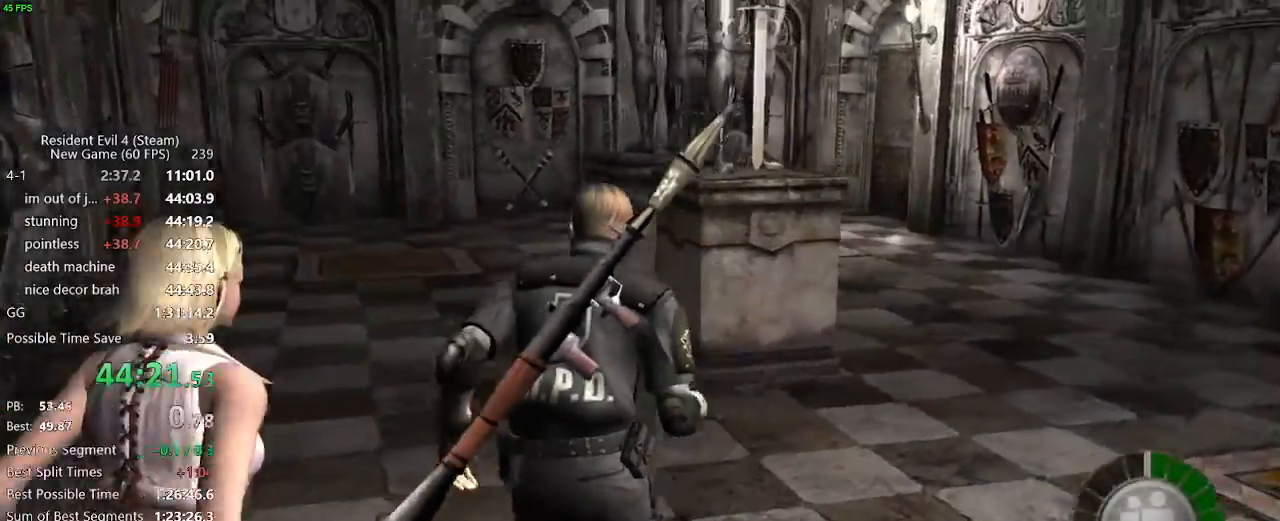
{"keys": ["w"], "mouse": [], "events": [[117, "a", "up"], [317, "d", "down"], [350, "d", "up"]]}
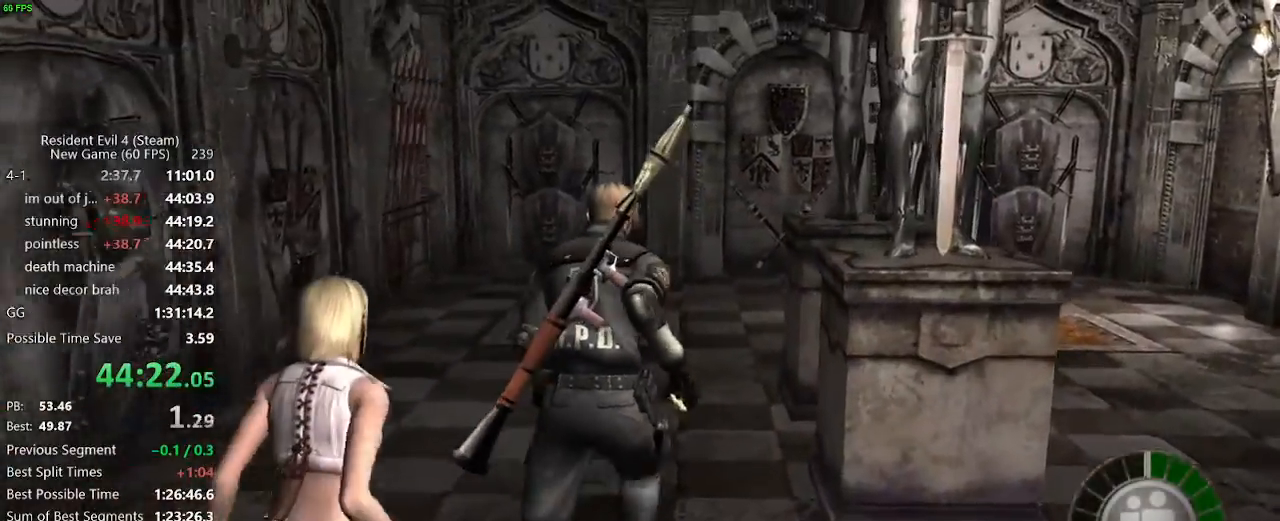
{"keys": ["f", "w"], "mouse": [], "events": [[50, "d", "down"], [367, "d", "up"], [417, "f", "down"]]}
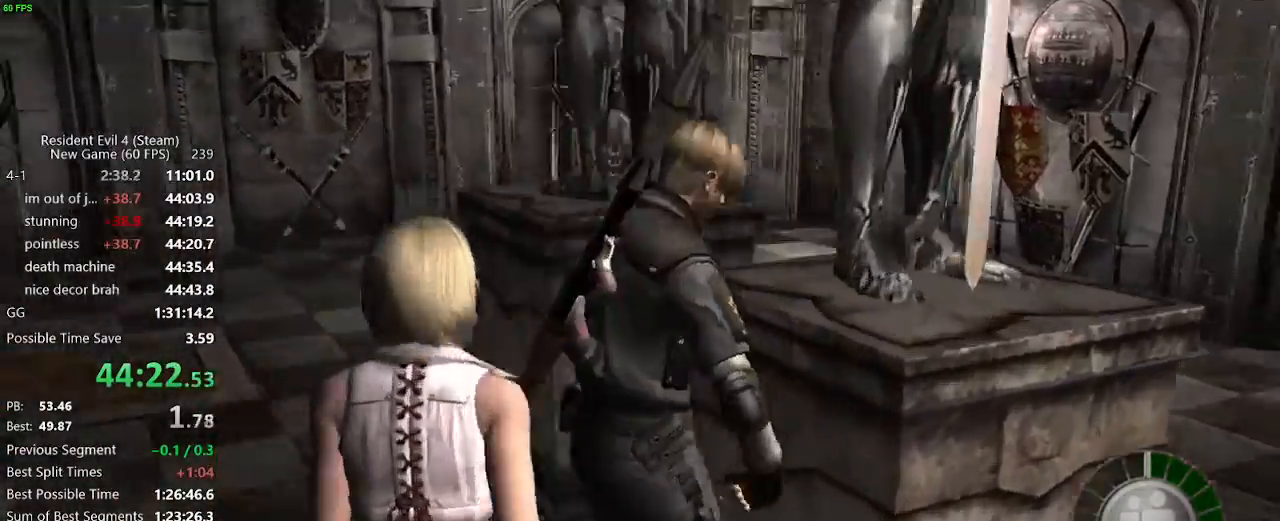
{"keys": ["f", "w"], "mouse": [], "events": []}
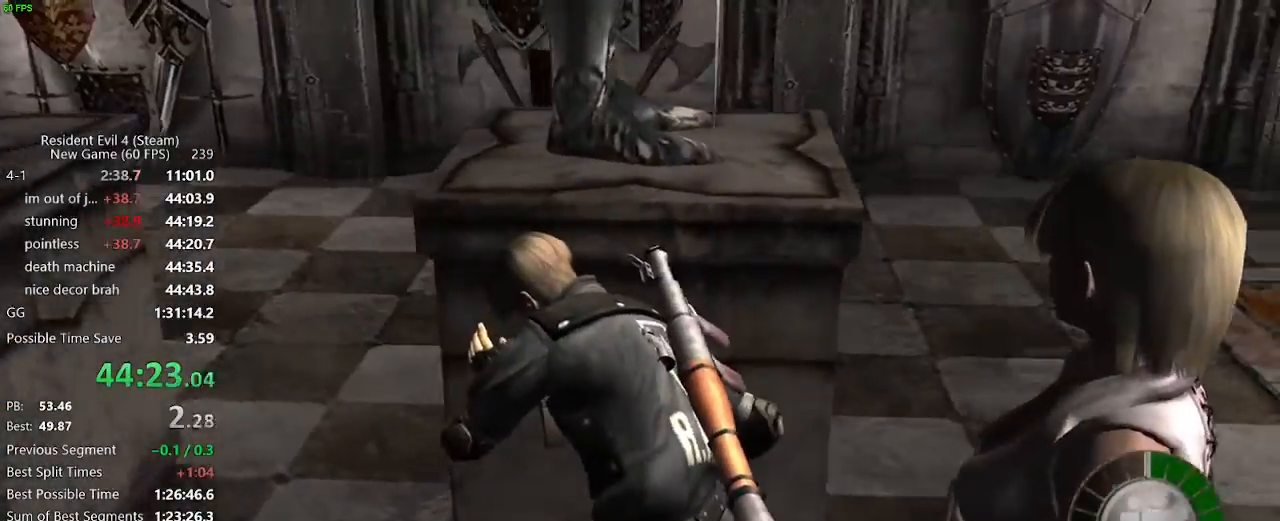
{"keys": ["f", "w"], "mouse": [], "events": []}
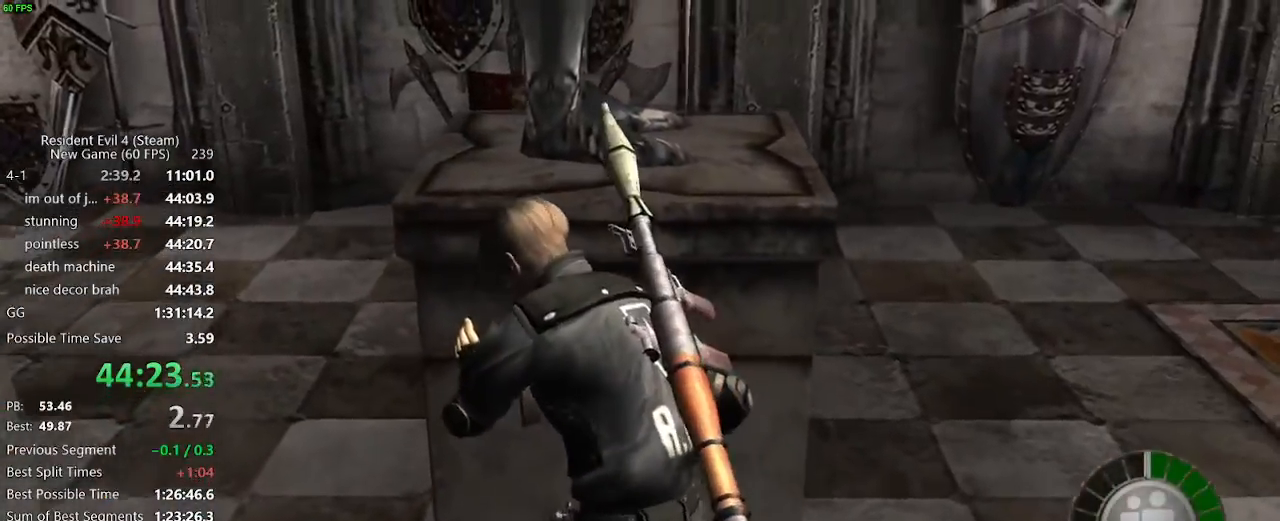
{"keys": ["f", "w"], "mouse": [], "events": []}